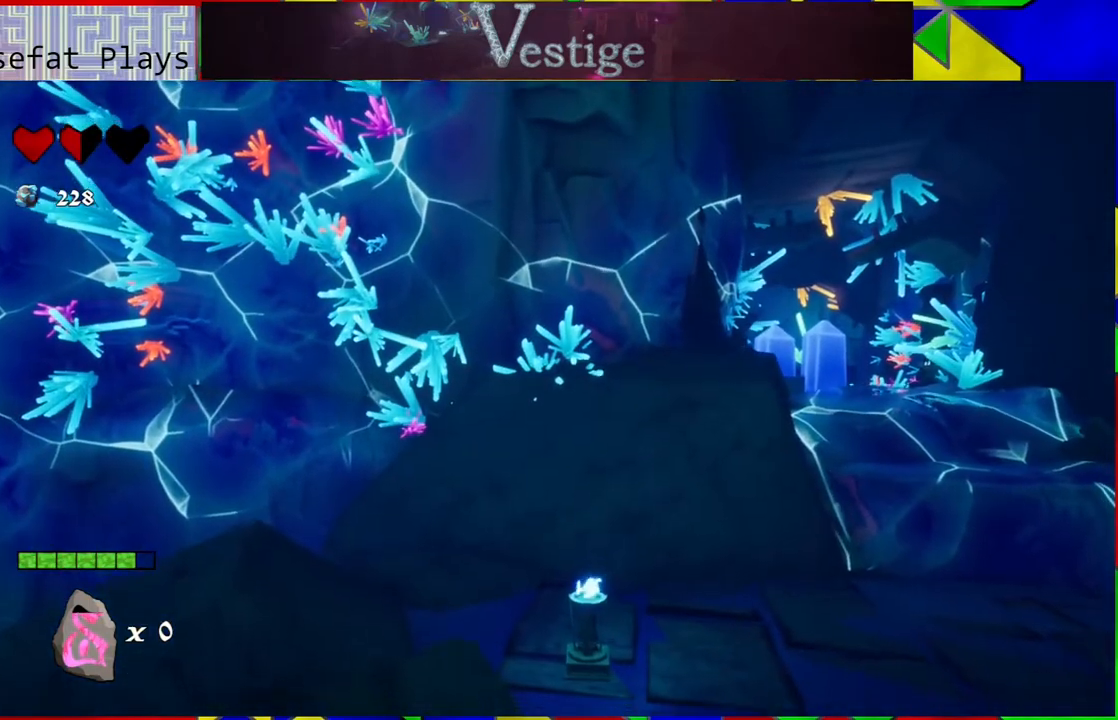
Gameplay with a controller (Nintendo layout); each line is a JSON object with the inputs held at the frame after it. "events" lists button and stick changes between this image and that frame as [ms after this image, input, new state], when the widget could be followed in between.
{"buttons": ["B"], "left_stick": "up-right", "right_stick": "center", "events": [[100, "B", "down"], [283, "left_stick", "up-right"]]}
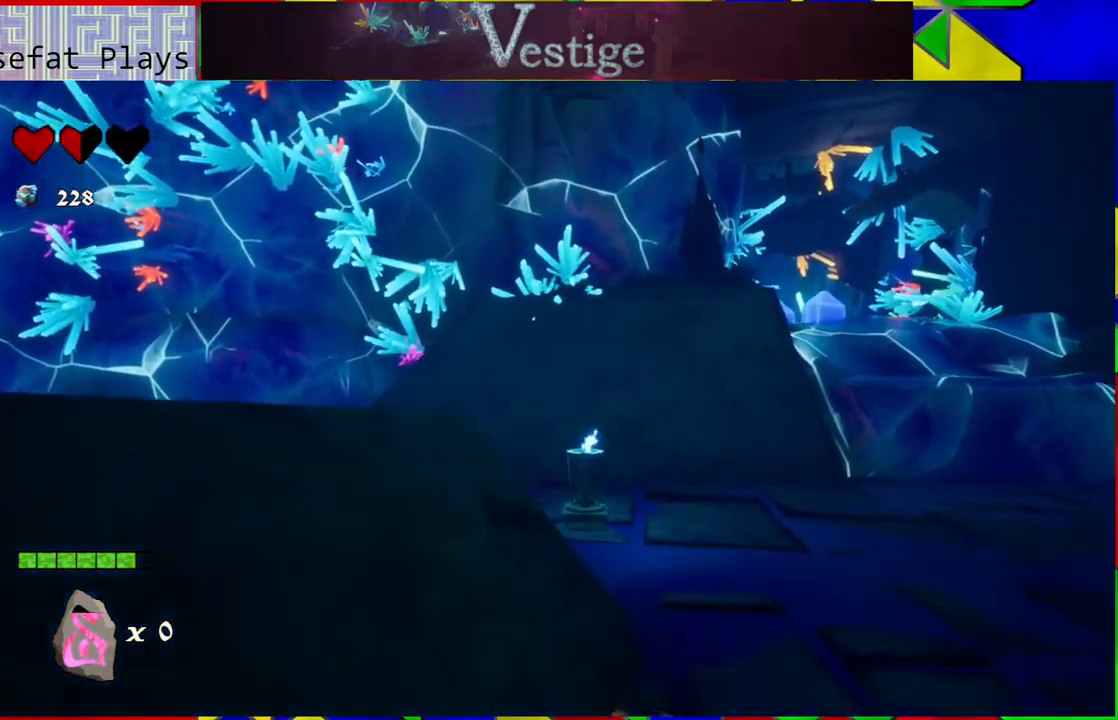
{"buttons": [], "left_stick": "up-right", "right_stick": "center", "events": [[50, "B", "up"]]}
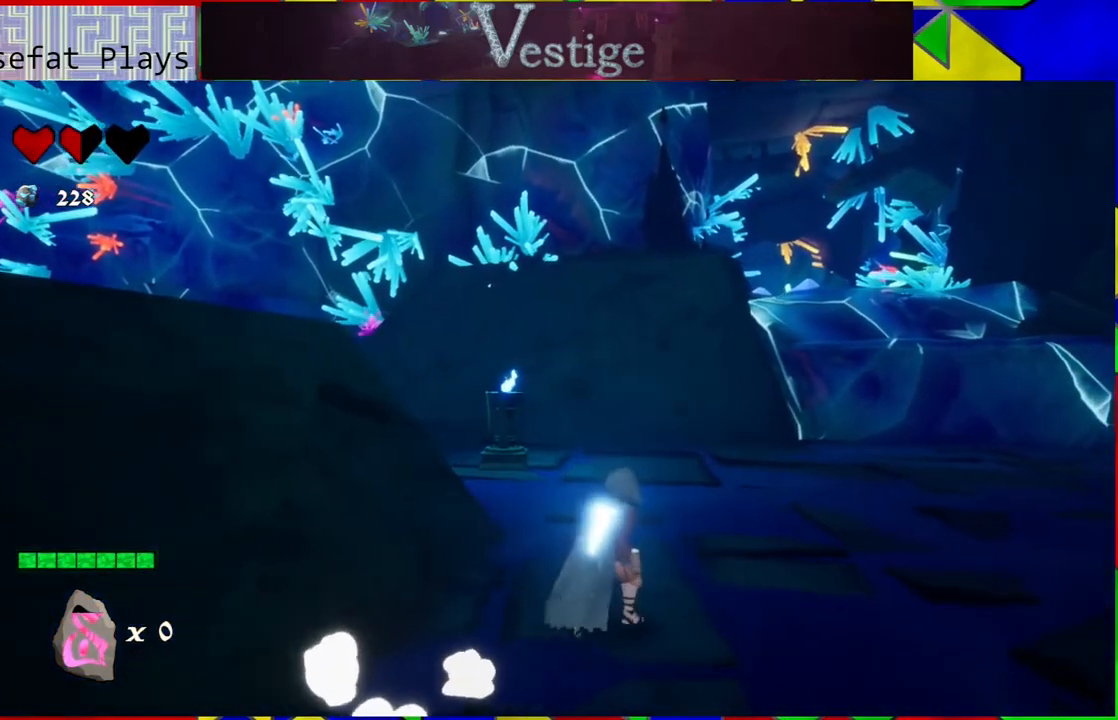
{"buttons": [], "left_stick": "up", "right_stick": "right", "events": [[433, "left_stick", "up"], [500, "right_stick", "right"]]}
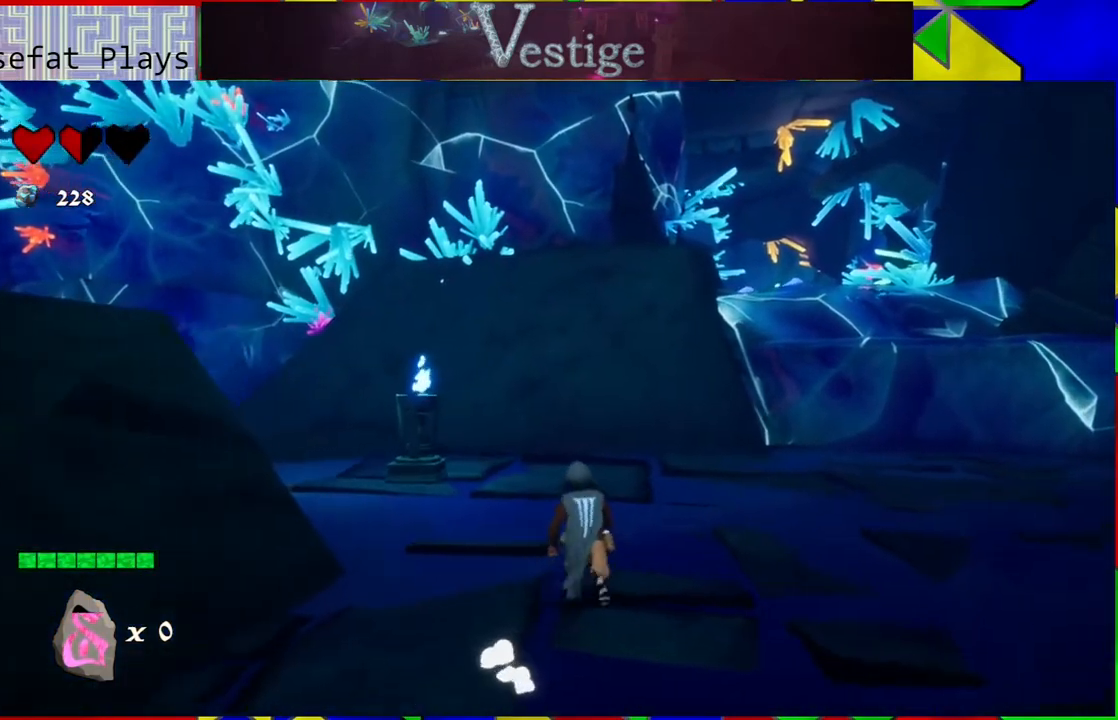
{"buttons": [], "left_stick": "up", "right_stick": "up-right", "events": [[383, "right_stick", "up-right"]]}
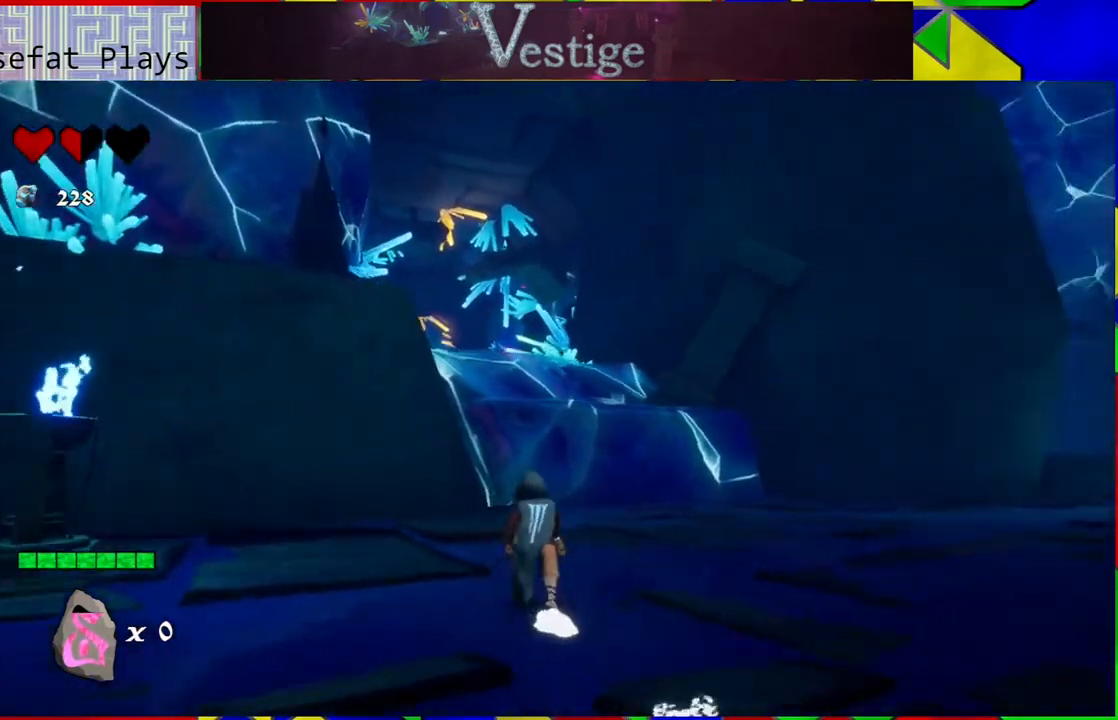
{"buttons": [], "left_stick": "up", "right_stick": "up-left", "events": [[317, "right_stick", "up-left"]]}
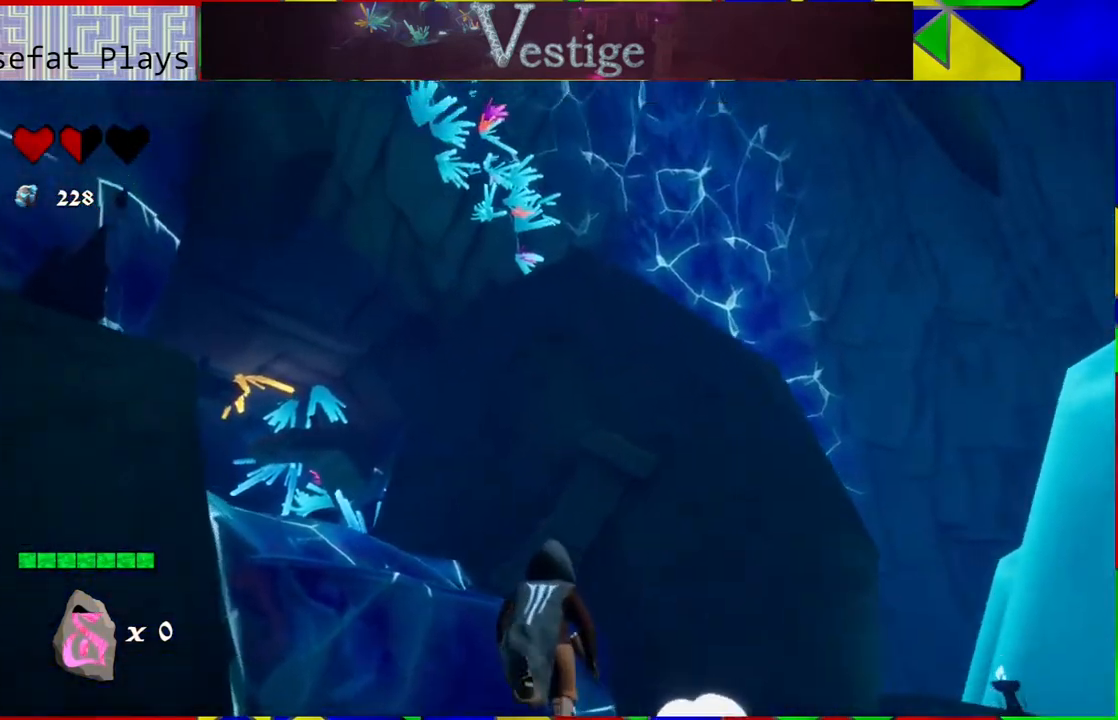
{"buttons": [], "left_stick": "up-right", "right_stick": "center", "events": [[200, "right_stick", "center"], [333, "left_stick", "up-right"]]}
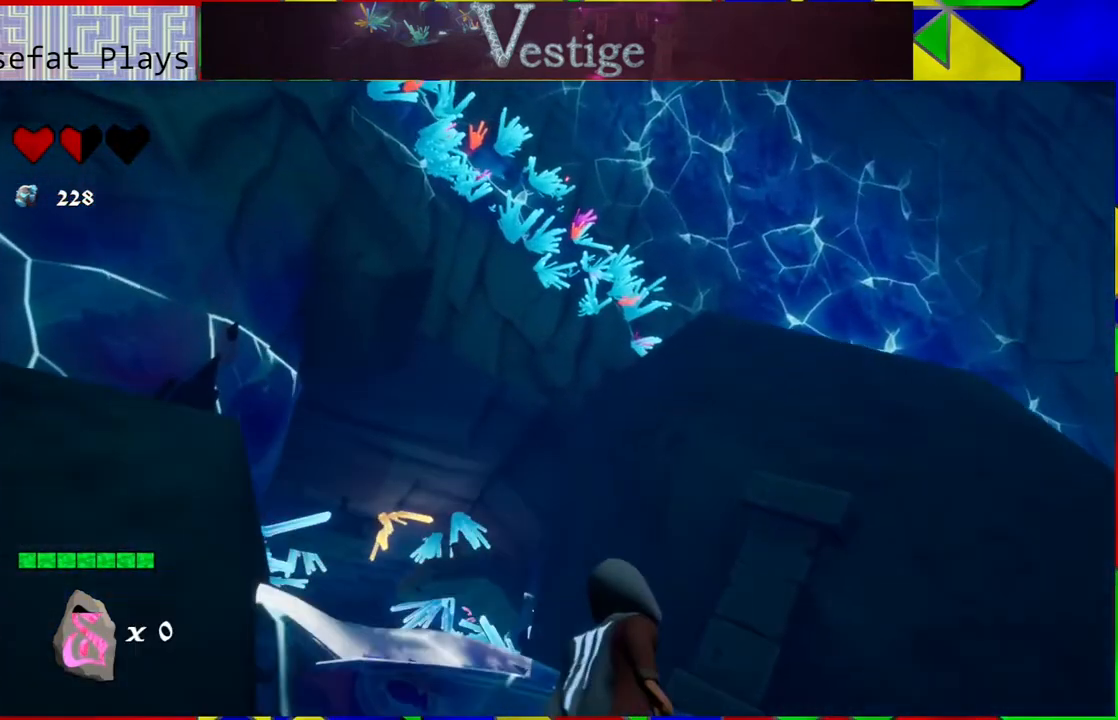
{"buttons": [], "left_stick": "up", "right_stick": "center", "events": [[183, "left_stick", "up"]]}
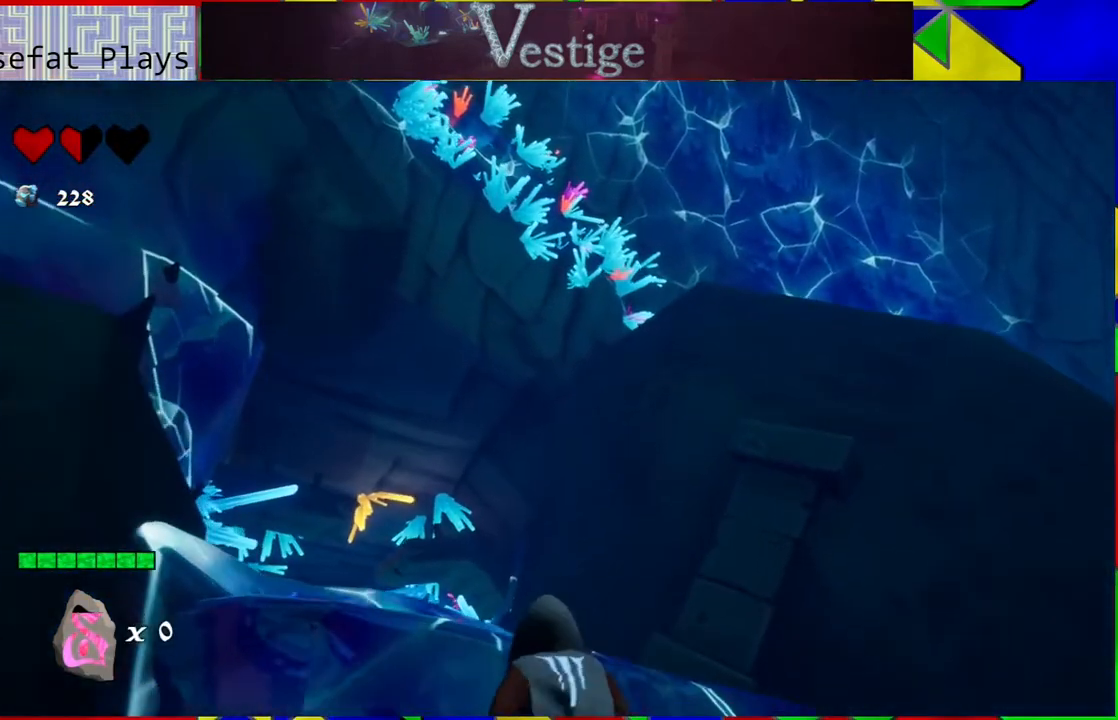
{"buttons": [], "left_stick": "up-right", "right_stick": "down", "events": [[83, "right_stick", "down"], [350, "left_stick", "up-right"]]}
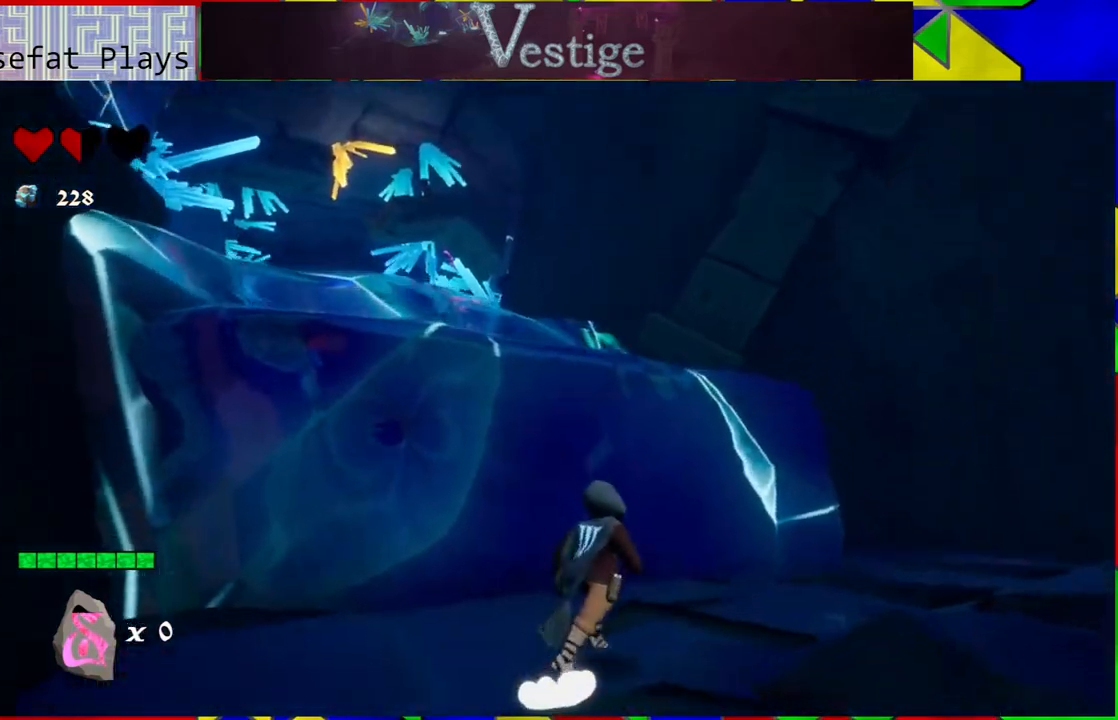
{"buttons": [], "left_stick": "up-right", "right_stick": "center", "events": [[83, "right_stick", "right"], [367, "right_stick", "up-right"], [467, "right_stick", "center"]]}
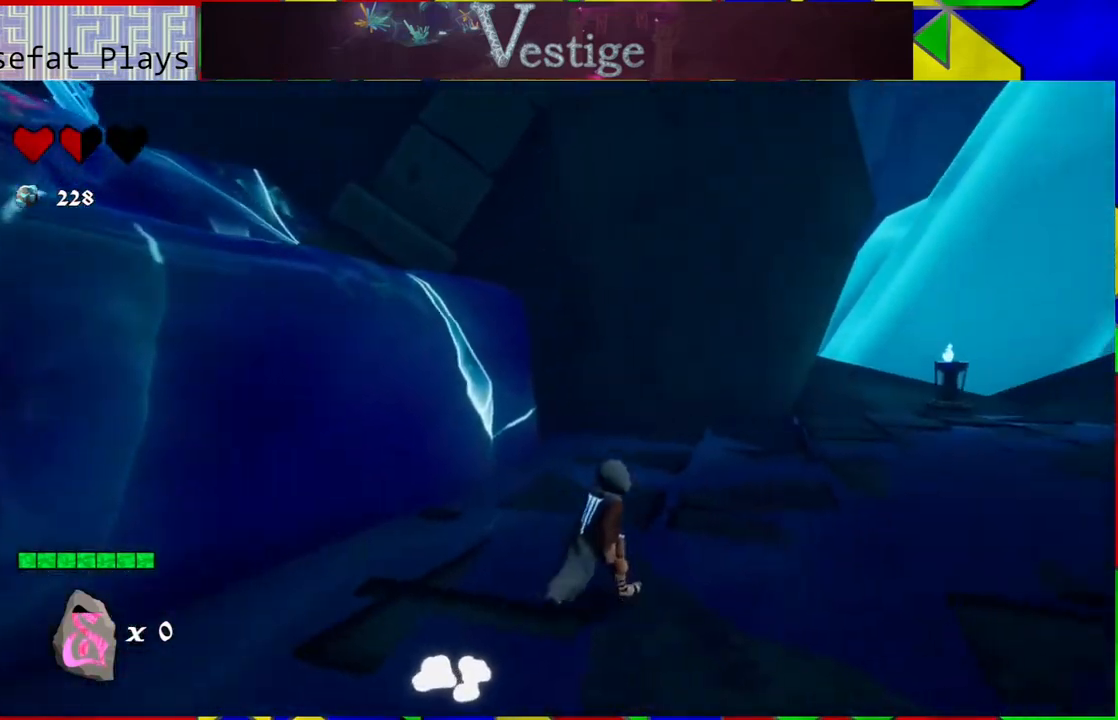
{"buttons": [], "left_stick": "up-left", "right_stick": "center", "events": [[200, "left_stick", "up-left"], [283, "B", "down"], [483, "B", "up"]]}
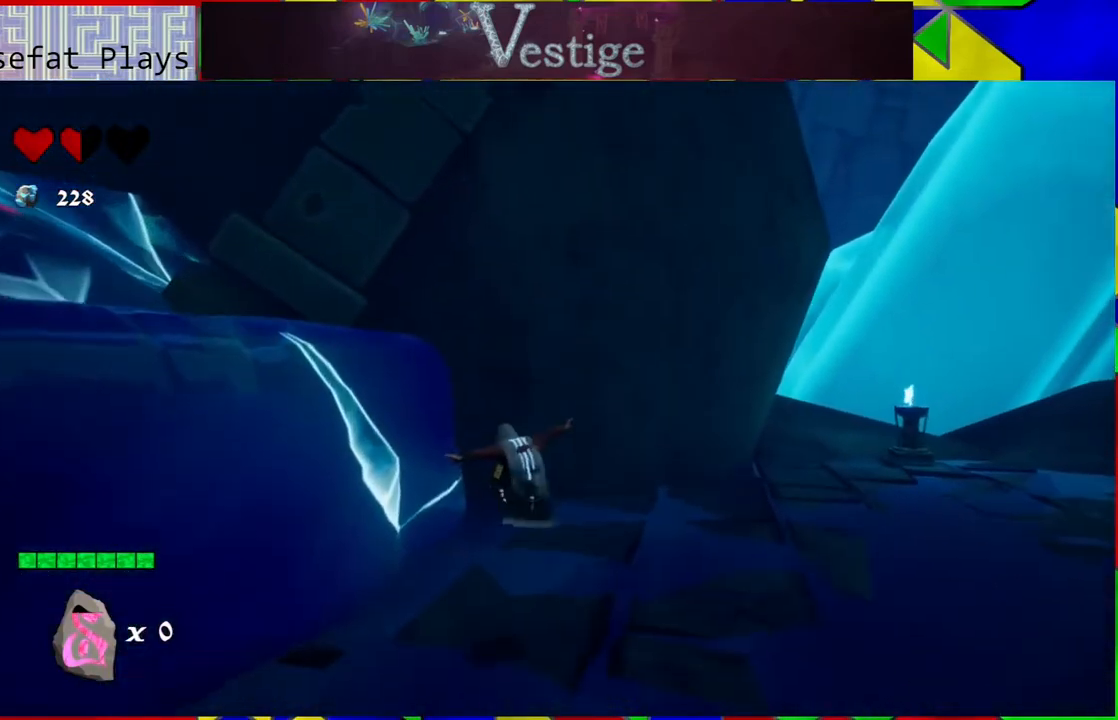
{"buttons": [], "left_stick": "left", "right_stick": "center", "events": [[83, "B", "down"], [167, "left_stick", "left"], [317, "B", "up"]]}
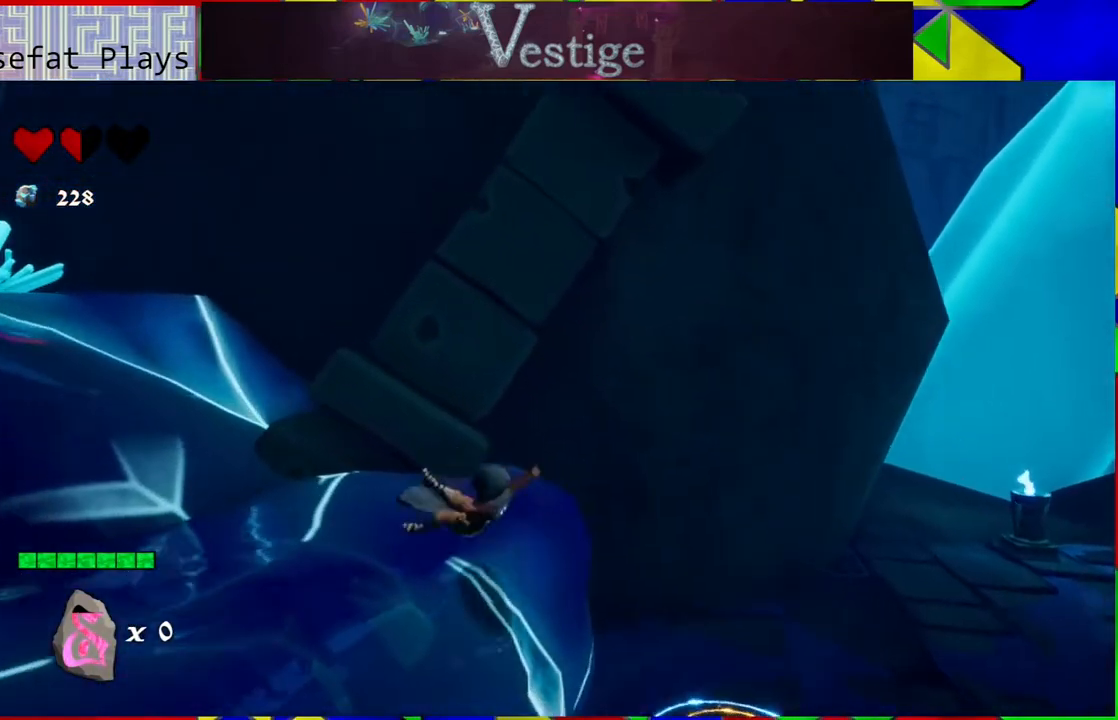
{"buttons": [], "left_stick": "center", "right_stick": "center", "events": [[100, "right_stick", "left"], [483, "left_stick", "center"], [483, "right_stick", "center"]]}
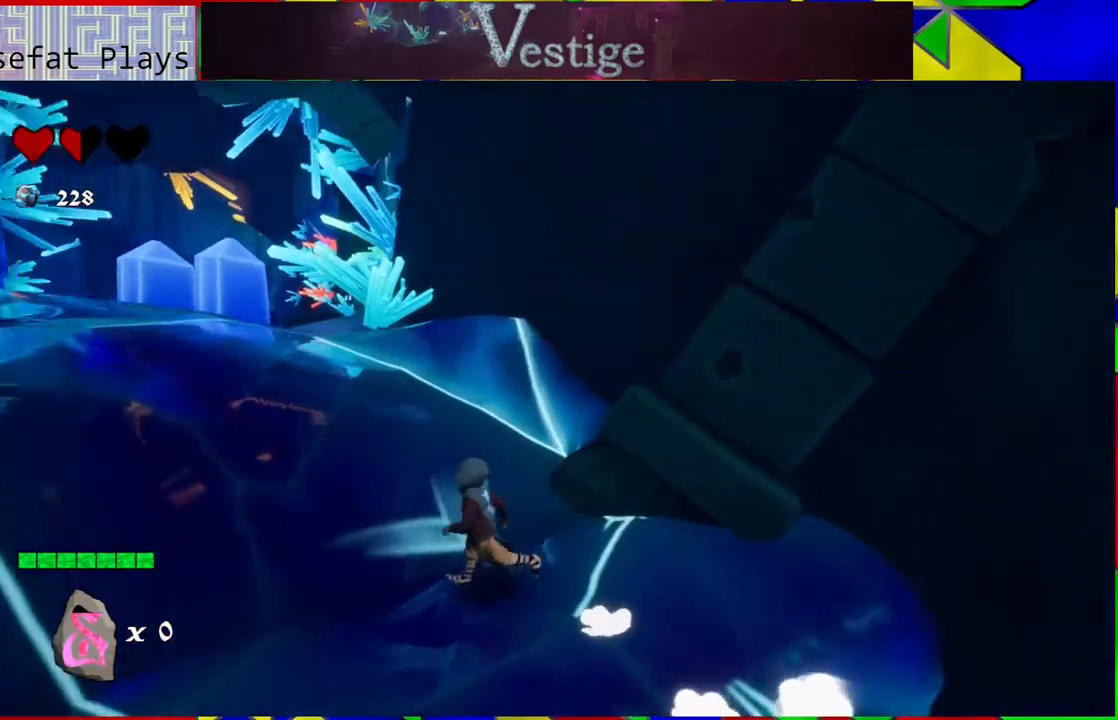
{"buttons": [], "left_stick": "down-right", "right_stick": "center", "events": [[383, "left_stick", "down-right"]]}
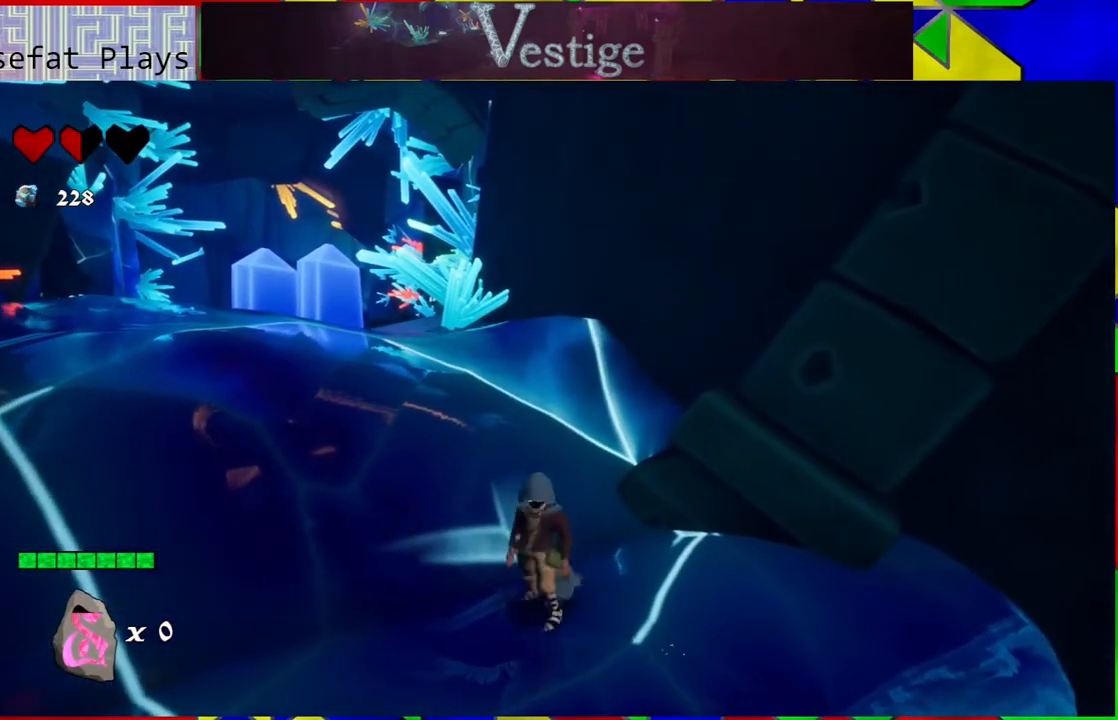
{"buttons": ["B"], "left_stick": "down-right", "right_stick": "center", "events": [[483, "B", "down"]]}
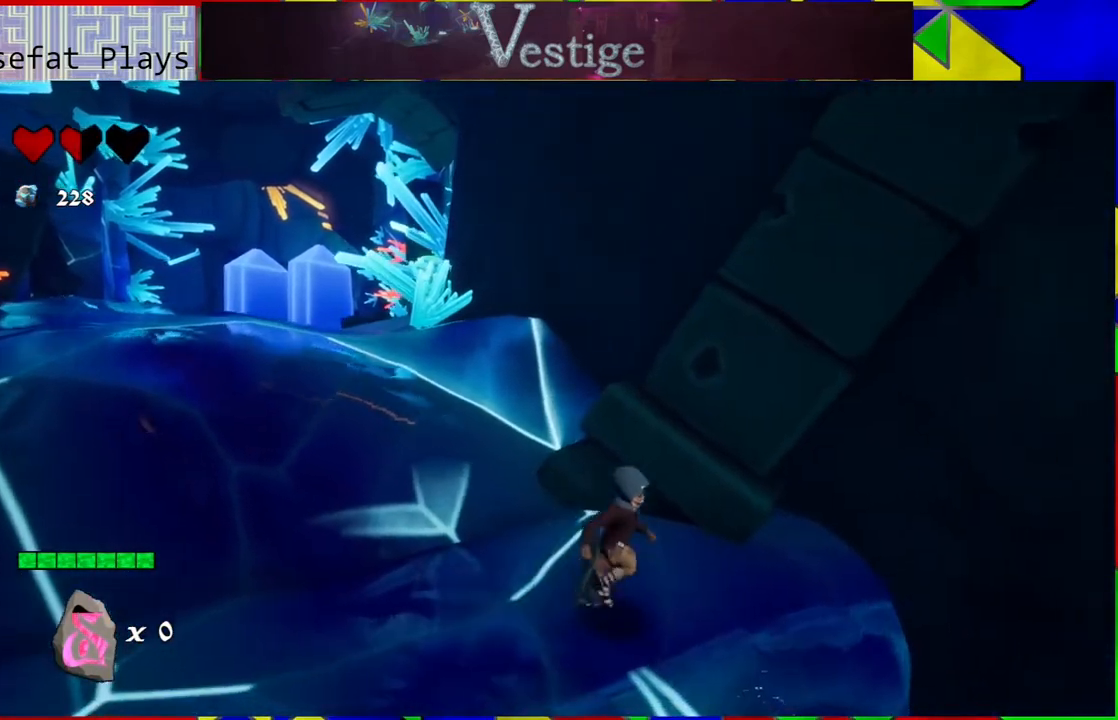
{"buttons": [], "left_stick": "right", "right_stick": "center", "events": [[67, "left_stick", "right"], [183, "B", "up"]]}
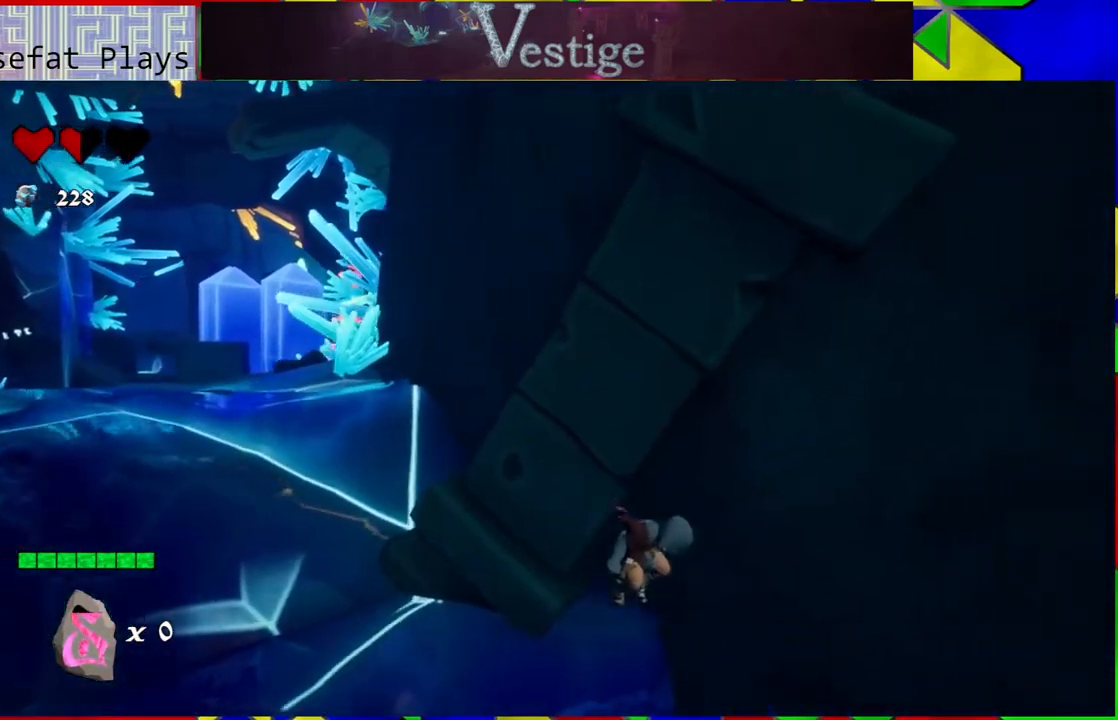
{"buttons": [], "left_stick": "right", "right_stick": "center", "events": [[100, "B", "down"], [483, "B", "up"]]}
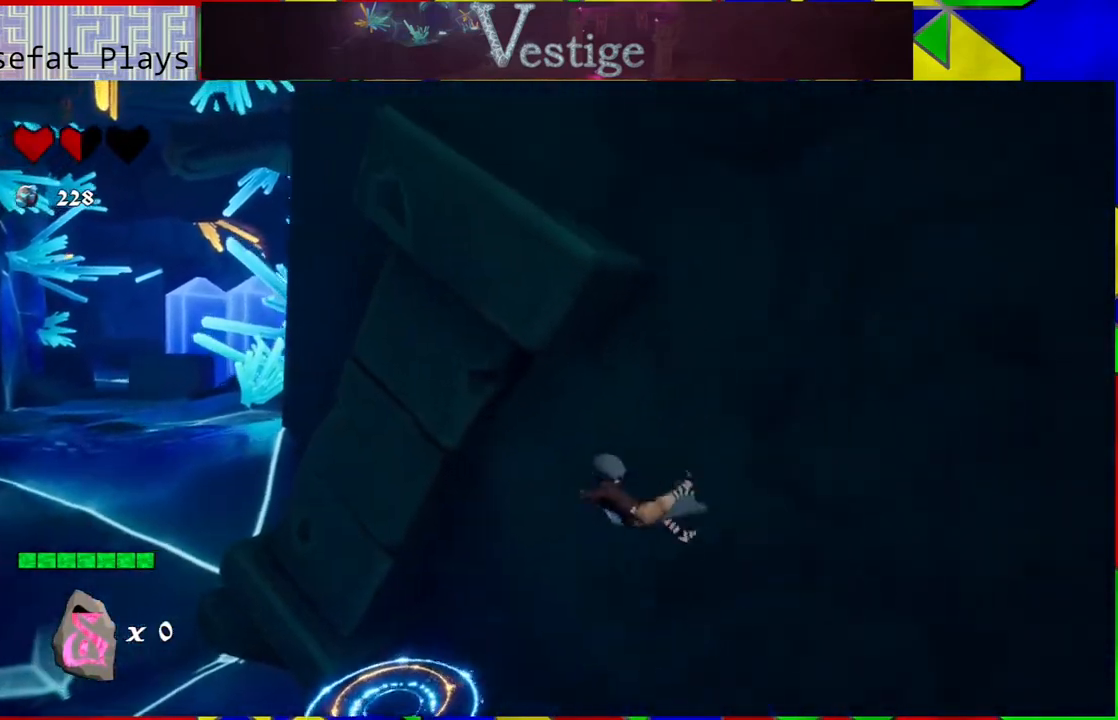
{"buttons": [], "left_stick": "right", "right_stick": "center", "events": [[200, "R2", "down"], [467, "R2", "up"]]}
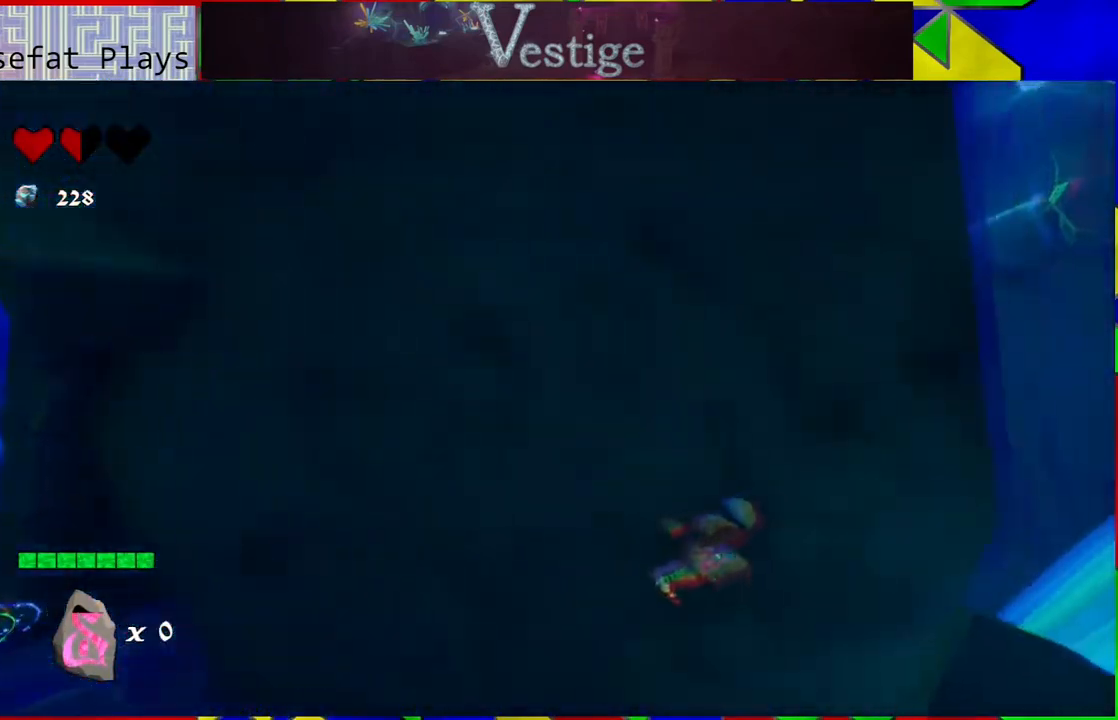
{"buttons": [], "left_stick": "up-right", "right_stick": "right", "events": [[233, "right_stick", "right"], [367, "left_stick", "up-right"]]}
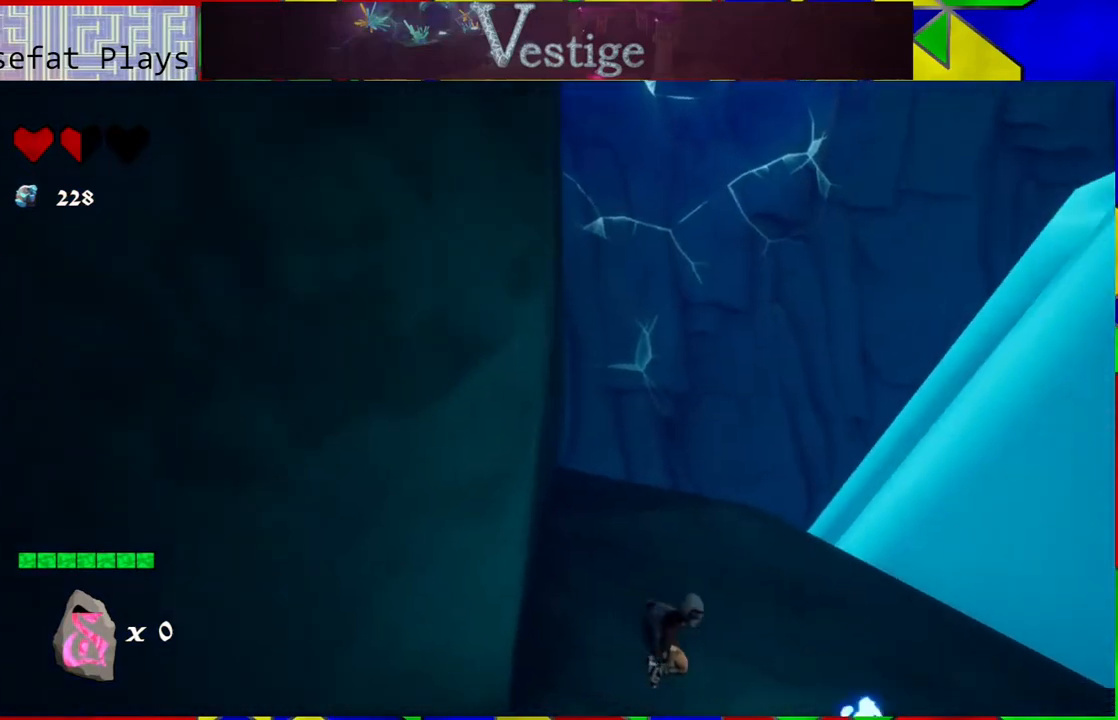
{"buttons": [], "left_stick": "up", "right_stick": "left", "events": [[50, "left_stick", "up"], [50, "right_stick", "down"], [150, "right_stick", "left"]]}
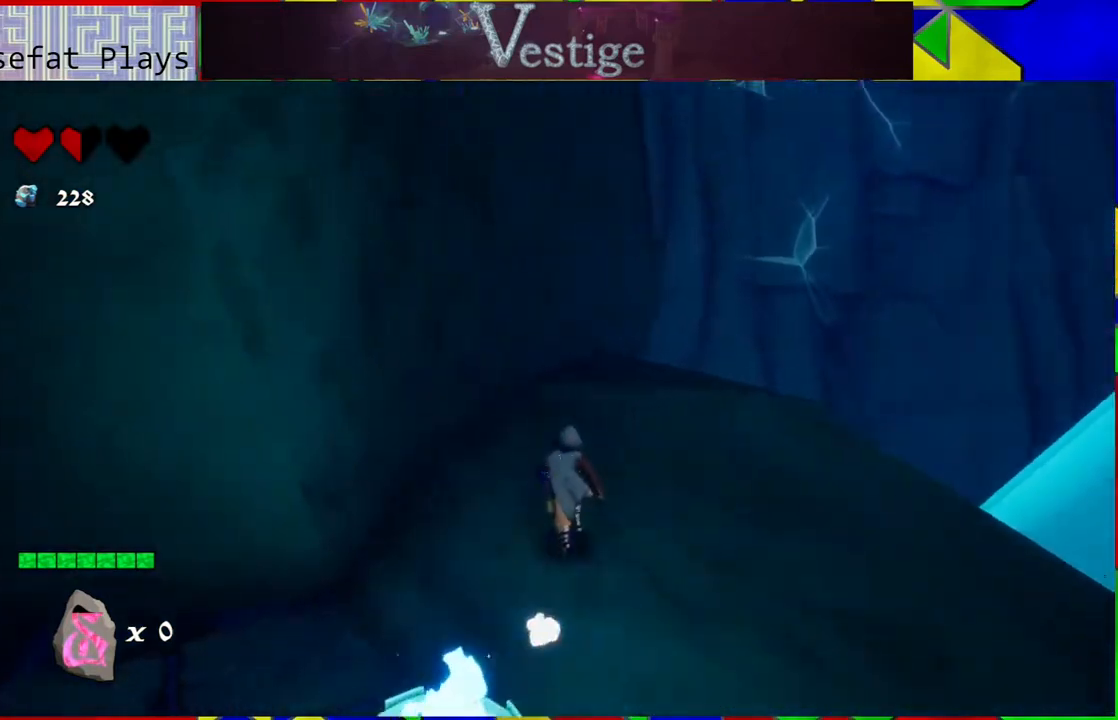
{"buttons": [], "left_stick": "right", "right_stick": "center", "events": [[150, "left_stick", "up-right"], [217, "right_stick", "center"], [317, "left_stick", "right"]]}
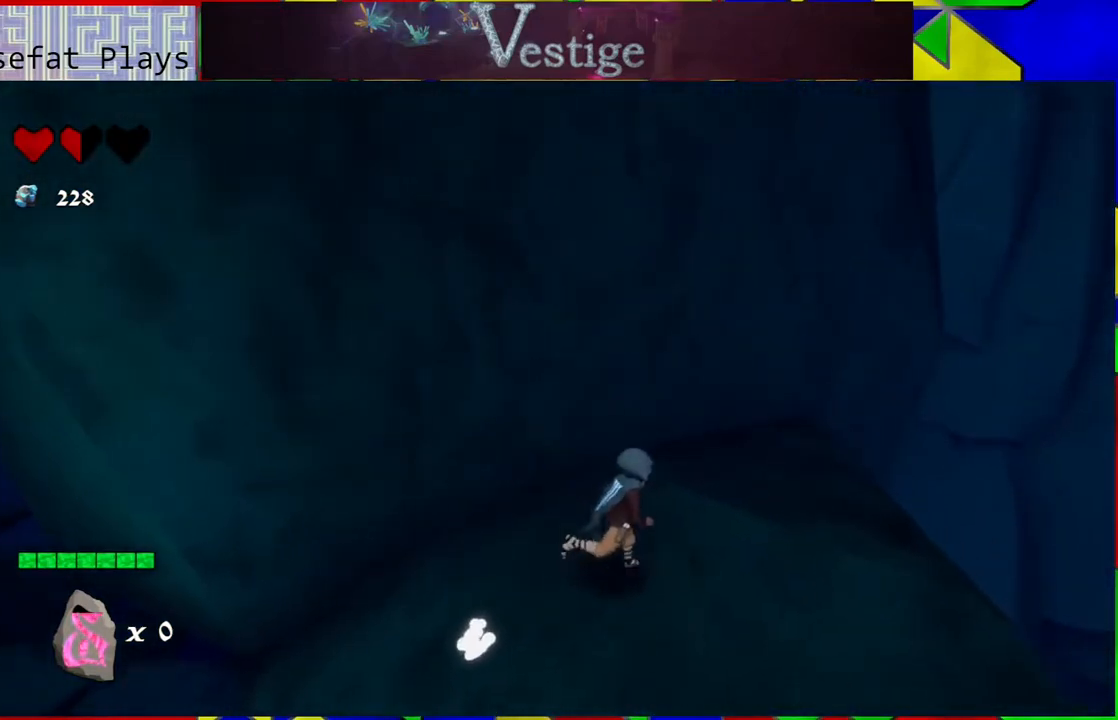
{"buttons": [], "left_stick": "left", "right_stick": "center", "events": [[67, "left_stick", "center"], [300, "left_stick", "left"]]}
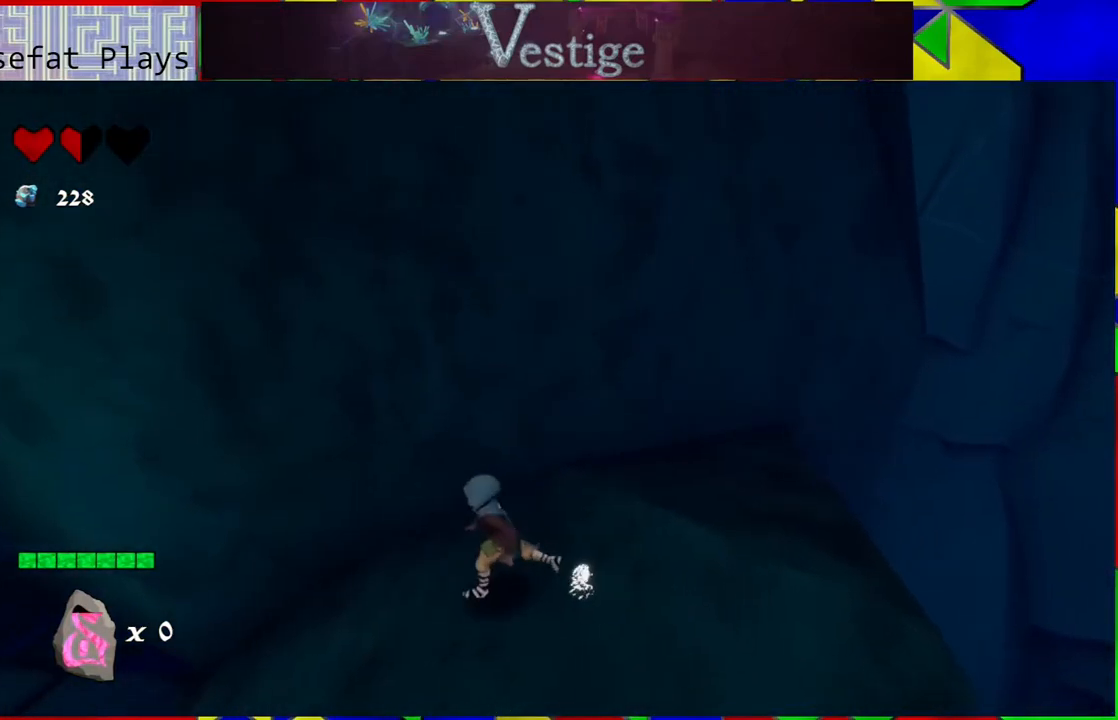
{"buttons": [], "left_stick": "left", "right_stick": "center", "events": []}
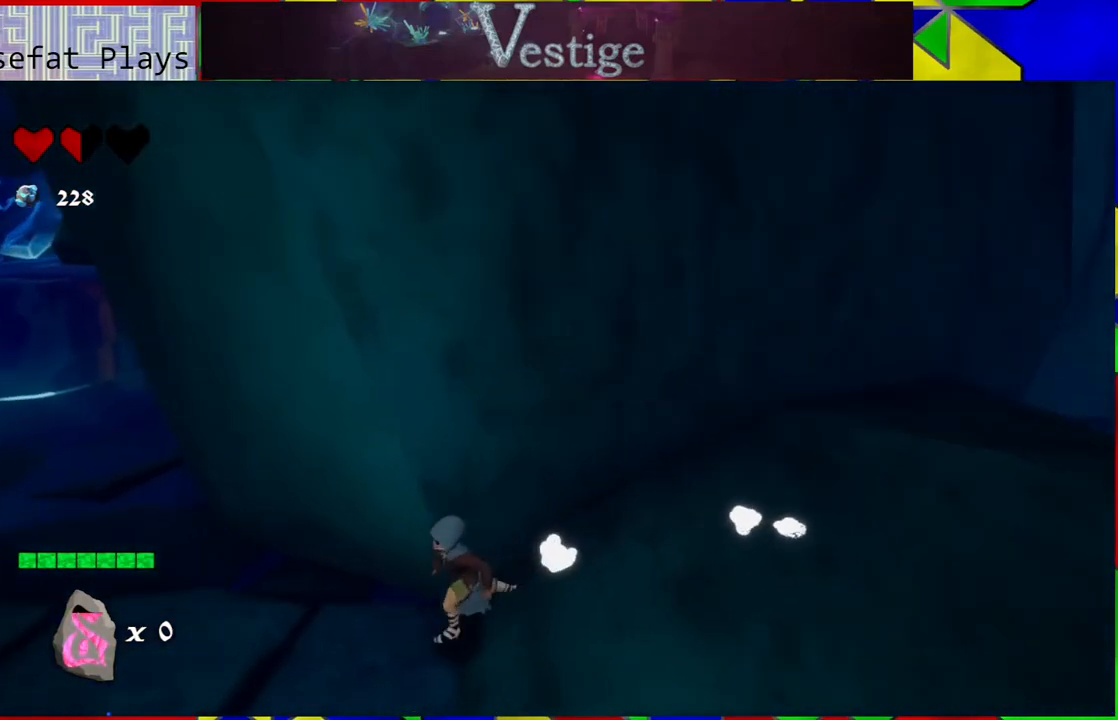
{"buttons": [], "left_stick": "up-left", "right_stick": "center", "events": [[17, "right_stick", "left"], [283, "left_stick", "up-left"], [383, "right_stick", "center"]]}
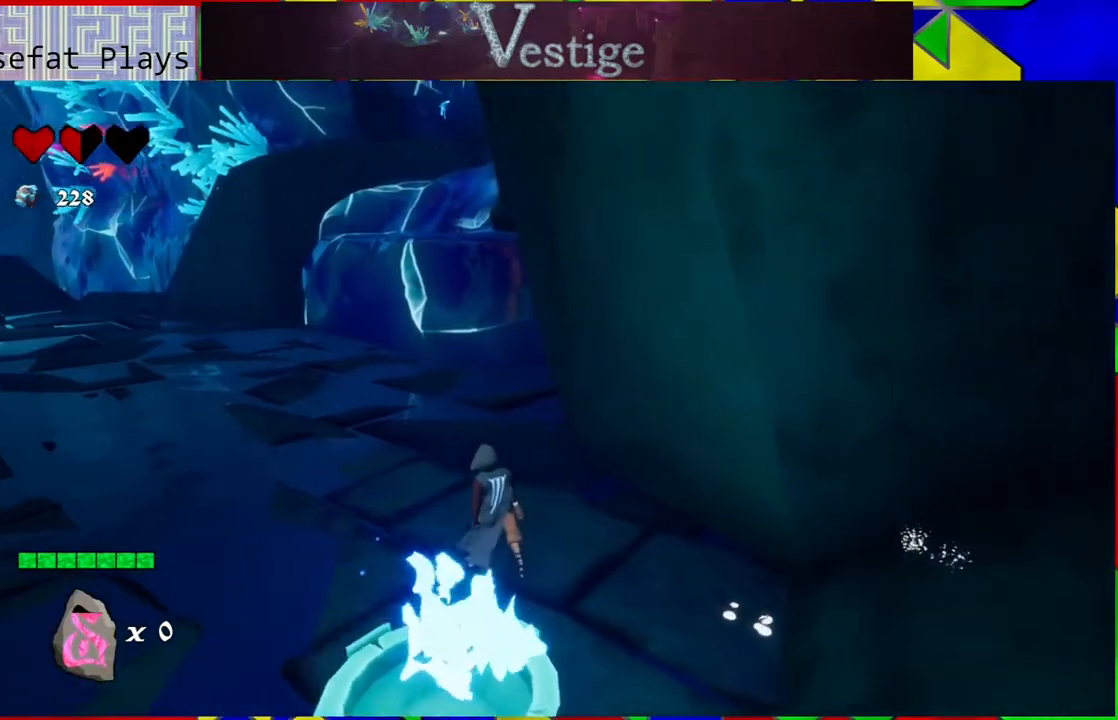
{"buttons": [], "left_stick": "up", "right_stick": "center", "events": [[400, "left_stick", "up"]]}
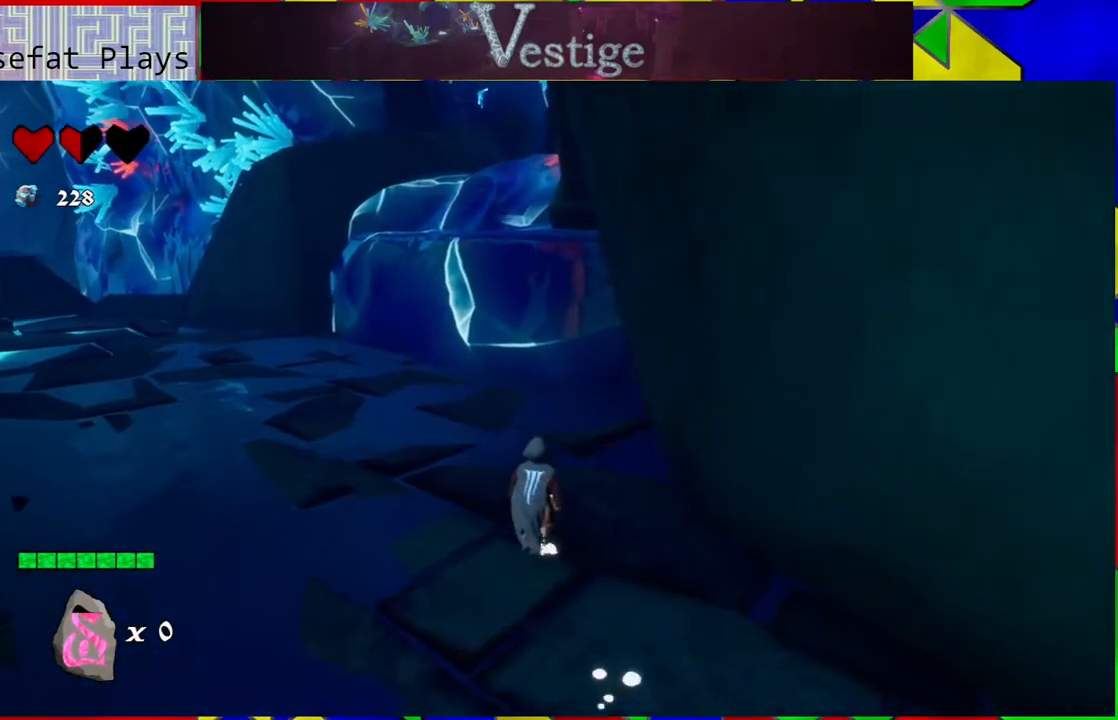
{"buttons": [], "left_stick": "up-left", "right_stick": "up-right", "events": [[283, "right_stick", "up-right"], [500, "left_stick", "up-left"]]}
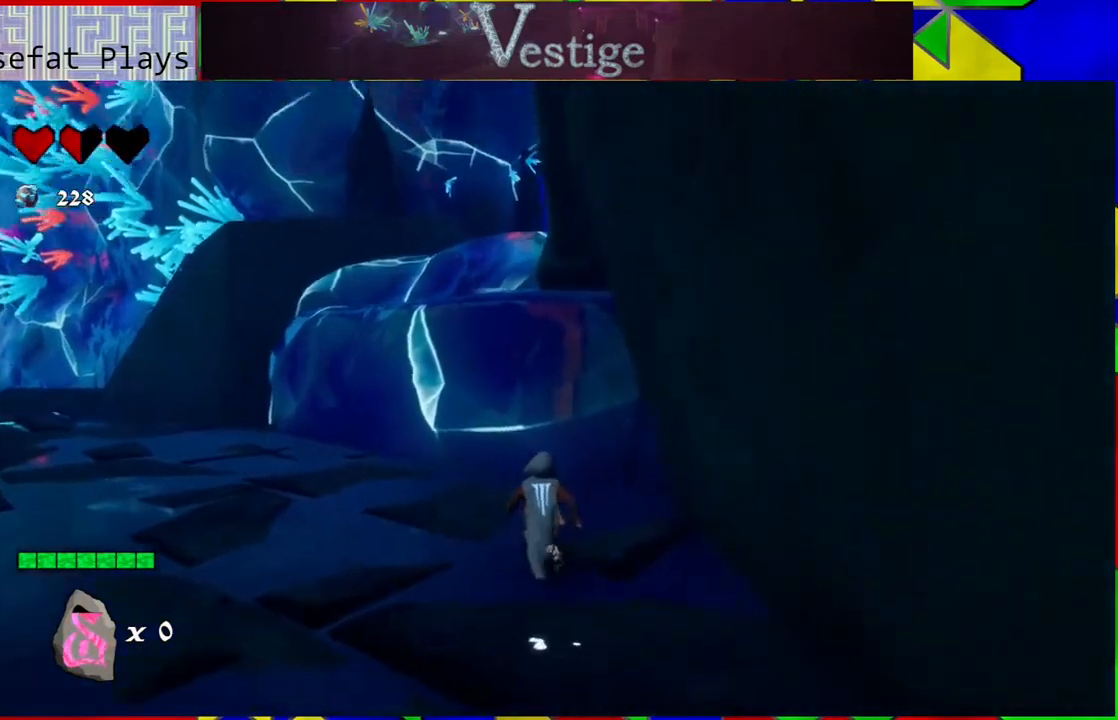
{"buttons": [], "left_stick": "up", "right_stick": "center", "events": [[50, "right_stick", "center"], [250, "B", "down"], [350, "left_stick", "up"], [467, "B", "up"]]}
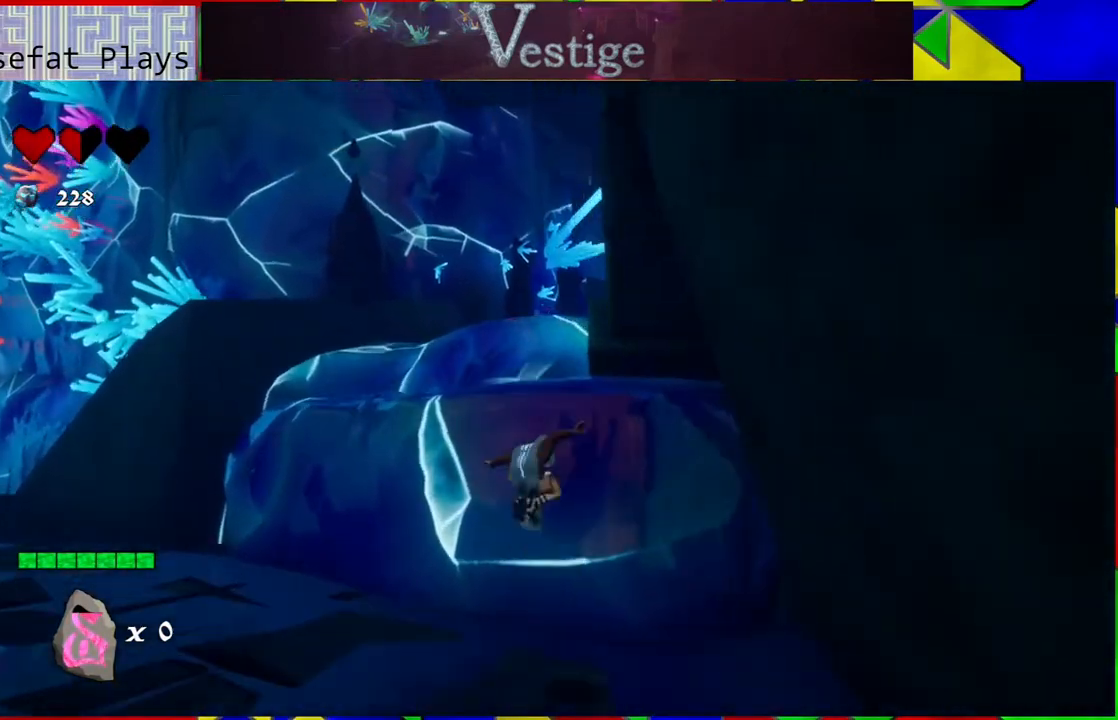
{"buttons": [], "left_stick": "up", "right_stick": "center", "events": [[117, "B", "down"], [500, "B", "up"]]}
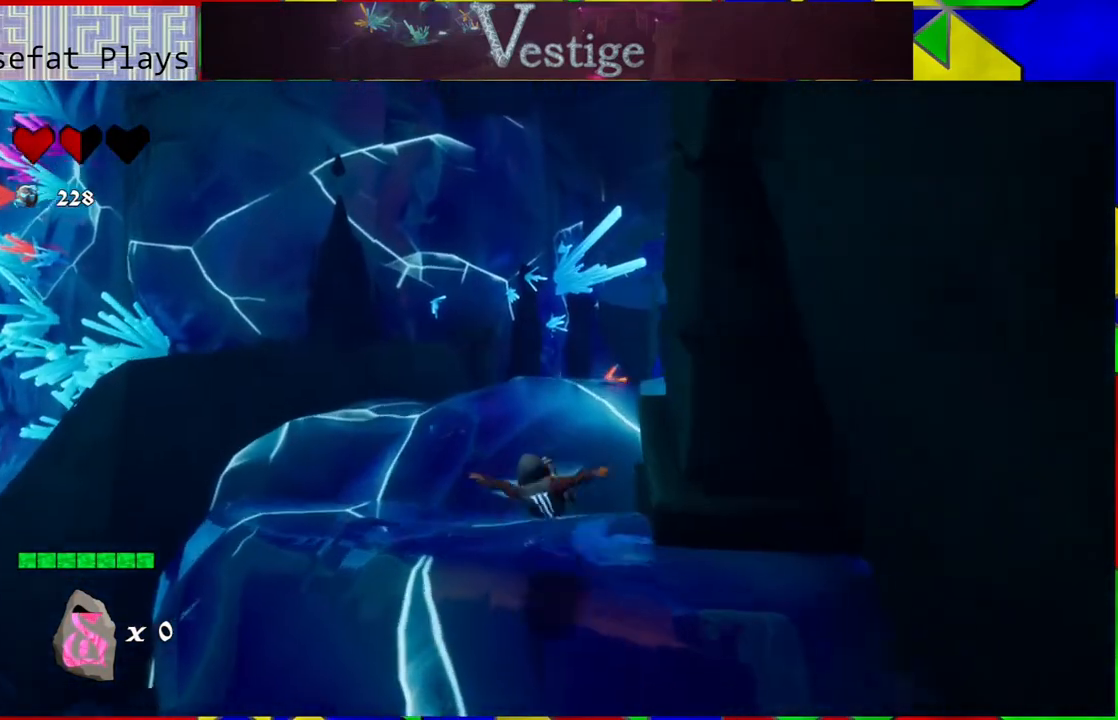
{"buttons": ["B"], "left_stick": "up", "right_stick": "center", "events": [[400, "B", "down"]]}
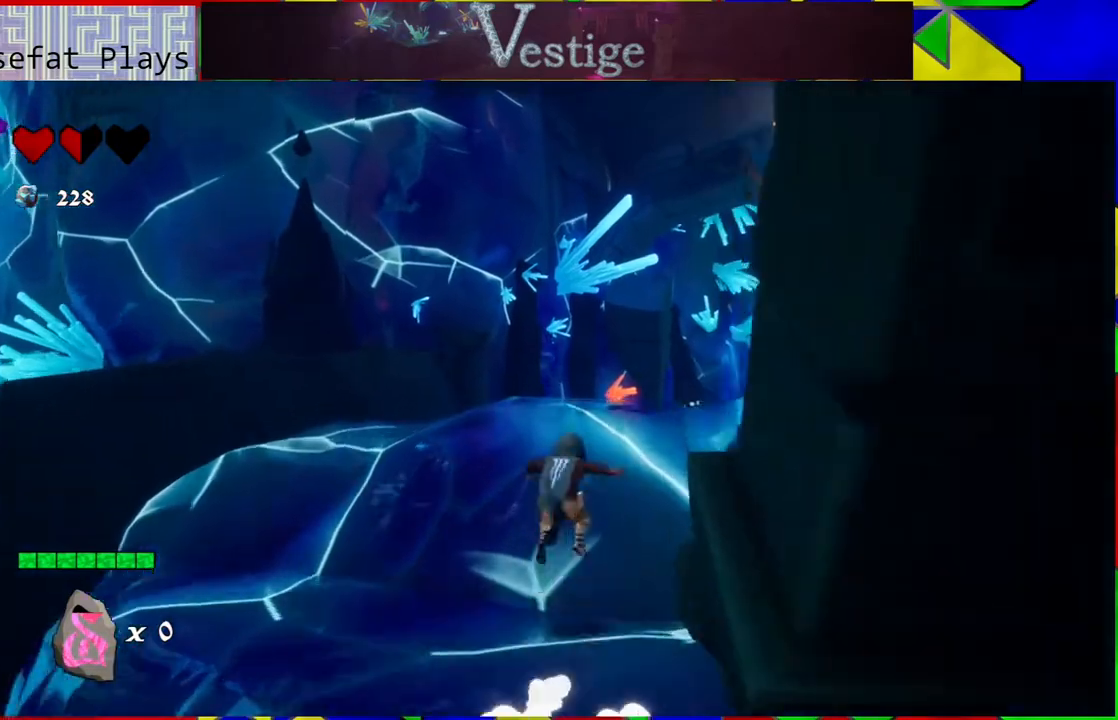
{"buttons": [], "left_stick": "up", "right_stick": "center", "events": [[133, "B", "up"], [200, "B", "down"], [367, "B", "up"]]}
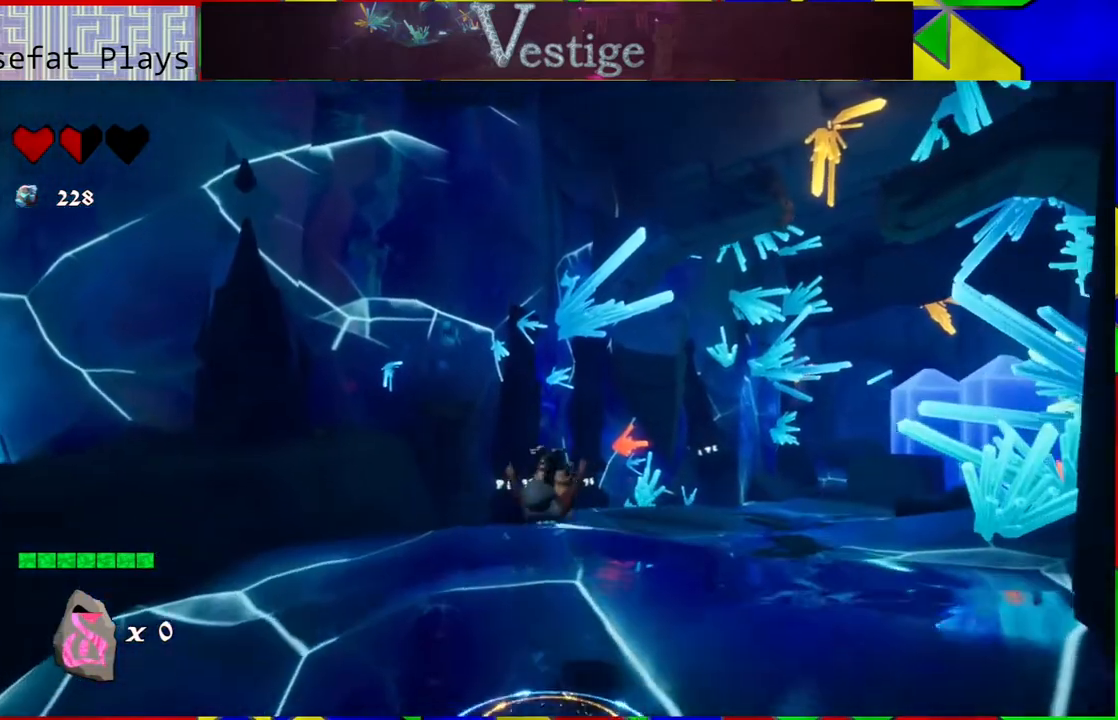
{"buttons": [], "left_stick": "up", "right_stick": "right", "events": [[150, "right_stick", "down-right"], [417, "right_stick", "right"]]}
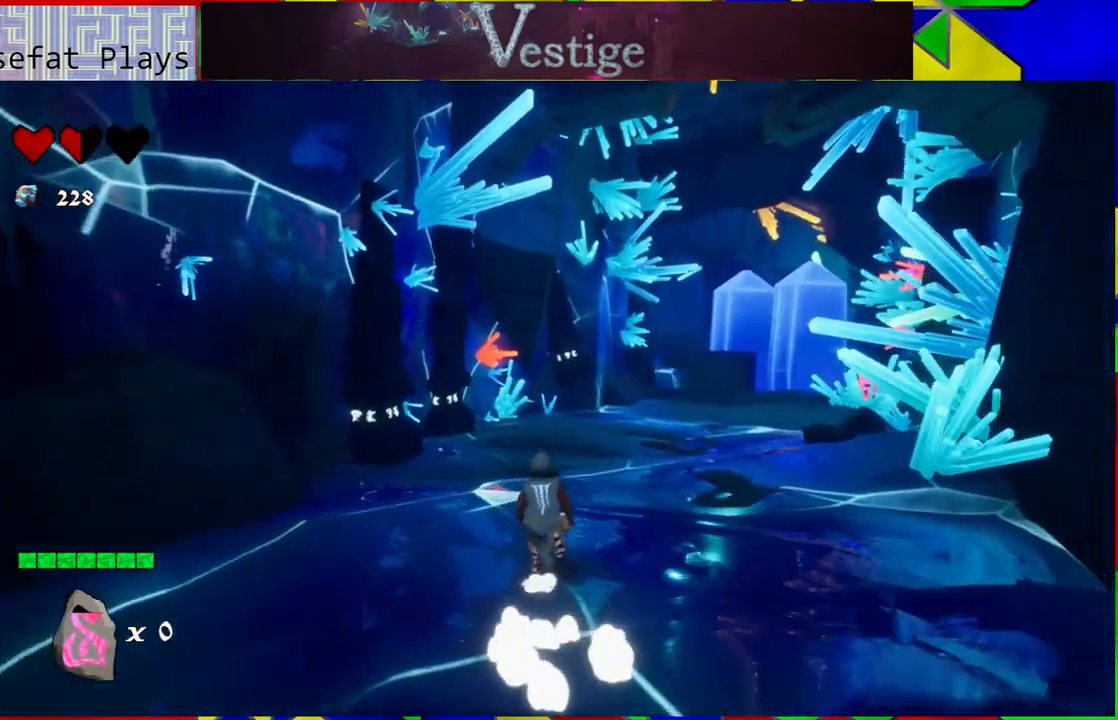
{"buttons": [], "left_stick": "up", "right_stick": "center", "events": [[467, "right_stick", "center"]]}